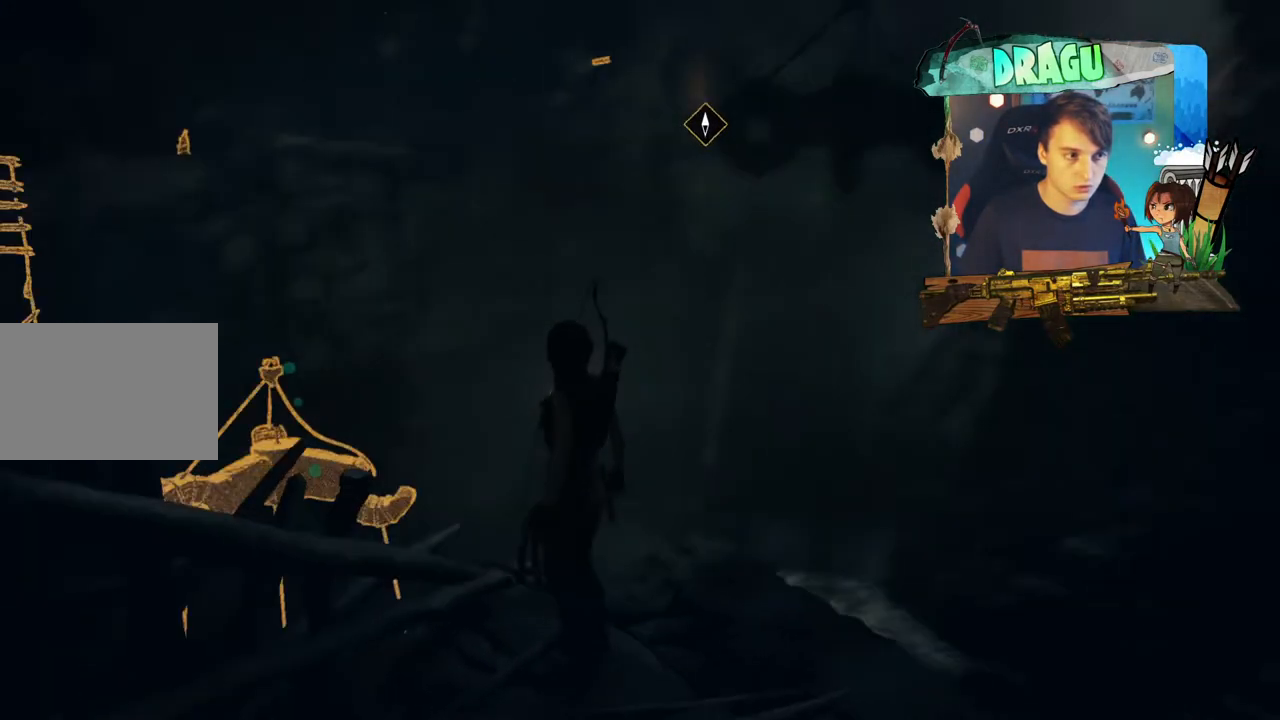
Gameplay with keyboard and mouse; each line is a JSON object with the keys and mouse buttons held at the frame after it. "events" lists presses ("down") and releases ("up") of "1", "2", "3", "4", "5", "a", "c", "ctrl", "d", "e", "f", "q", "r", "s", "shift", "space", "tab", "v", "w", "x", "y", "mouse_left", "mouse_wheel", "mouse_right", "mouse_mb4" and "mouse_mb5" between this image and that frame as [ms after this image, input, new state], when the widget could be followed in between. "mouse_left", "mouse_wheel", "mouse_right", "mouse_mb4", "mouse_mb5" = the "left", "wheel", "right", "mb4", "mb5" buttons of the "mouse" list. No other keys are recorded. "wheel" means that the mouse wheel is clicked or scrolled. Mouse movement is not recorded.
{"keys": ["q"], "mouse": [], "events": []}
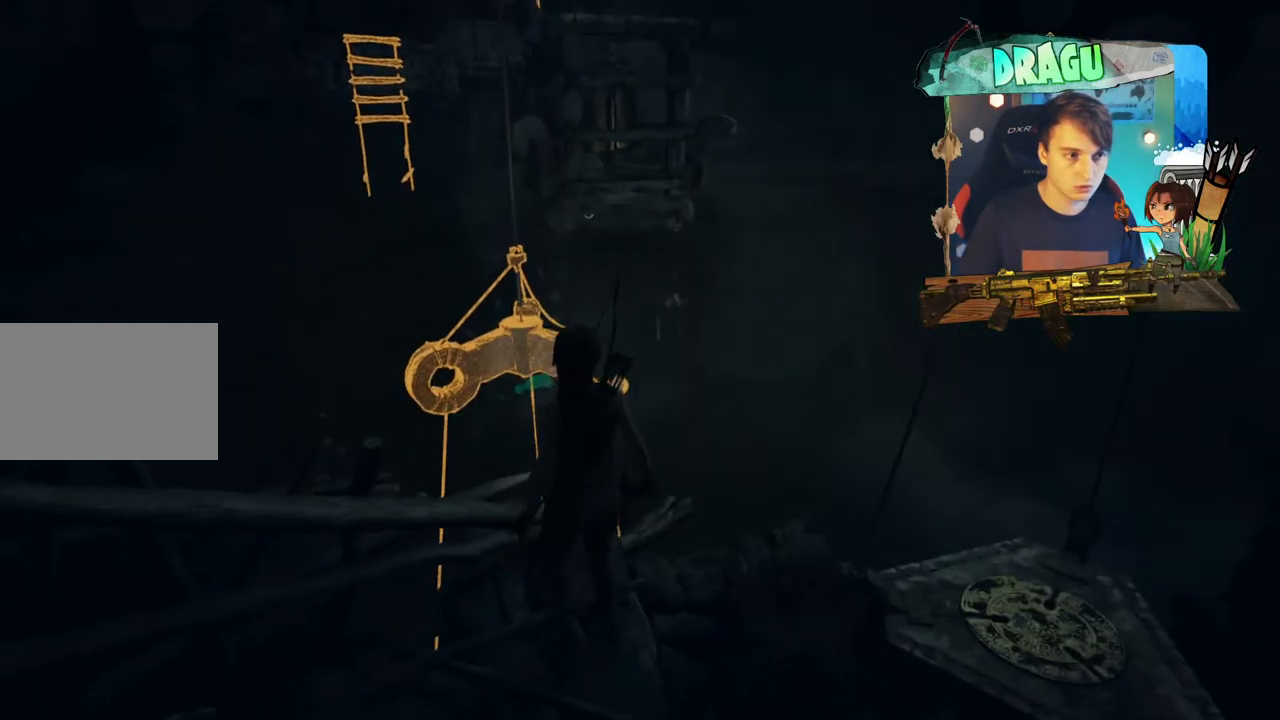
{"keys": ["q"], "mouse": []}
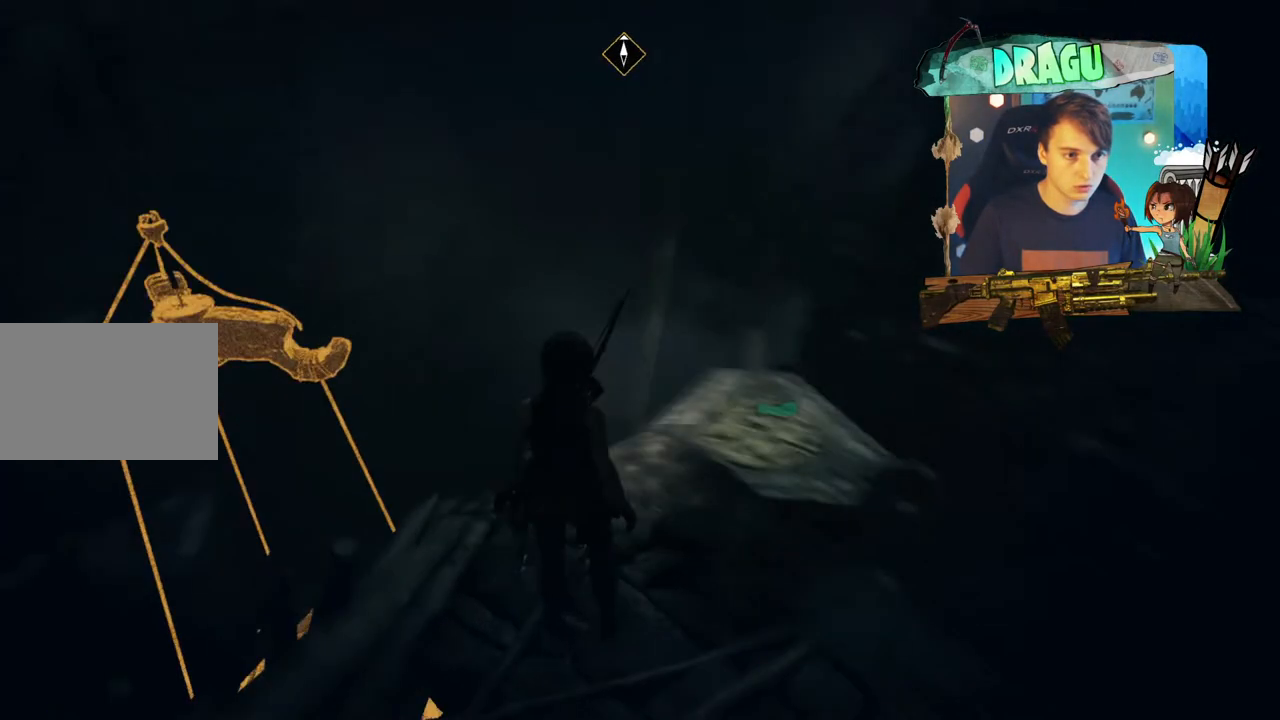
{"keys": ["a"], "mouse": [], "events": [[84, "q", "up"], [334, "a", "down"]]}
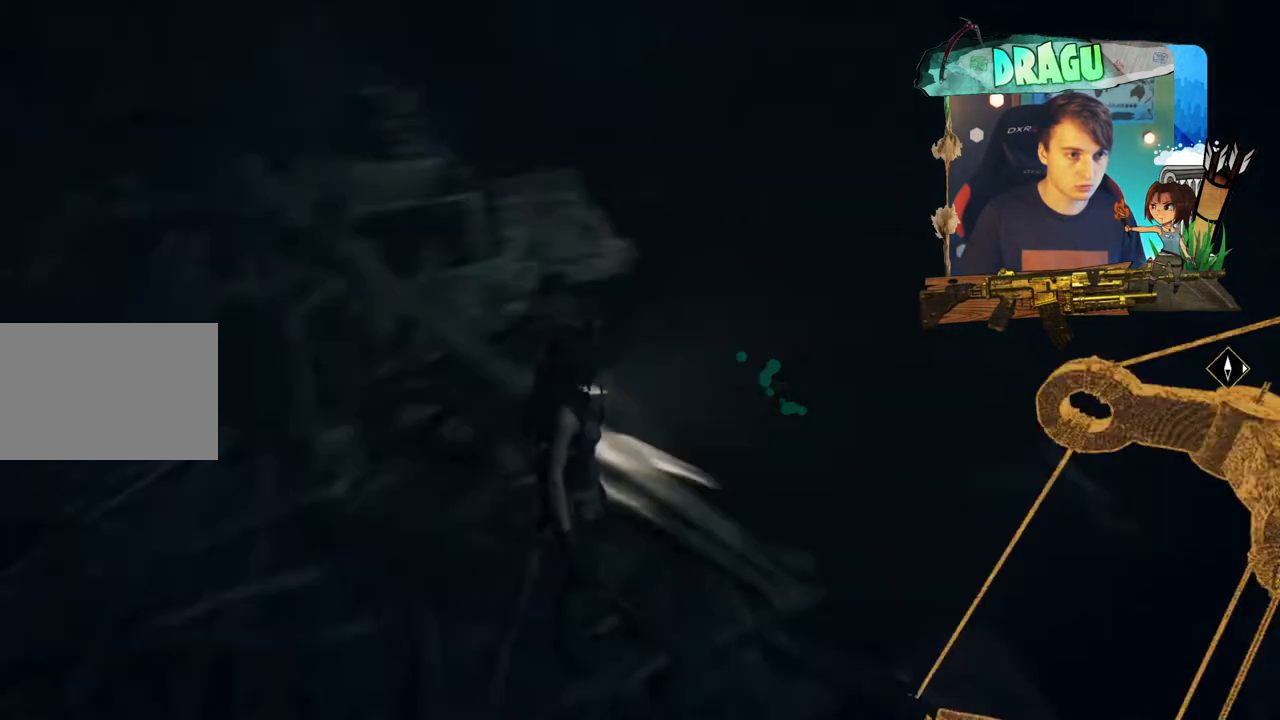
{"keys": ["a", "w"], "mouse": ["right"], "events": [[33, "w", "down"], [183, "mouse_right", "down"]]}
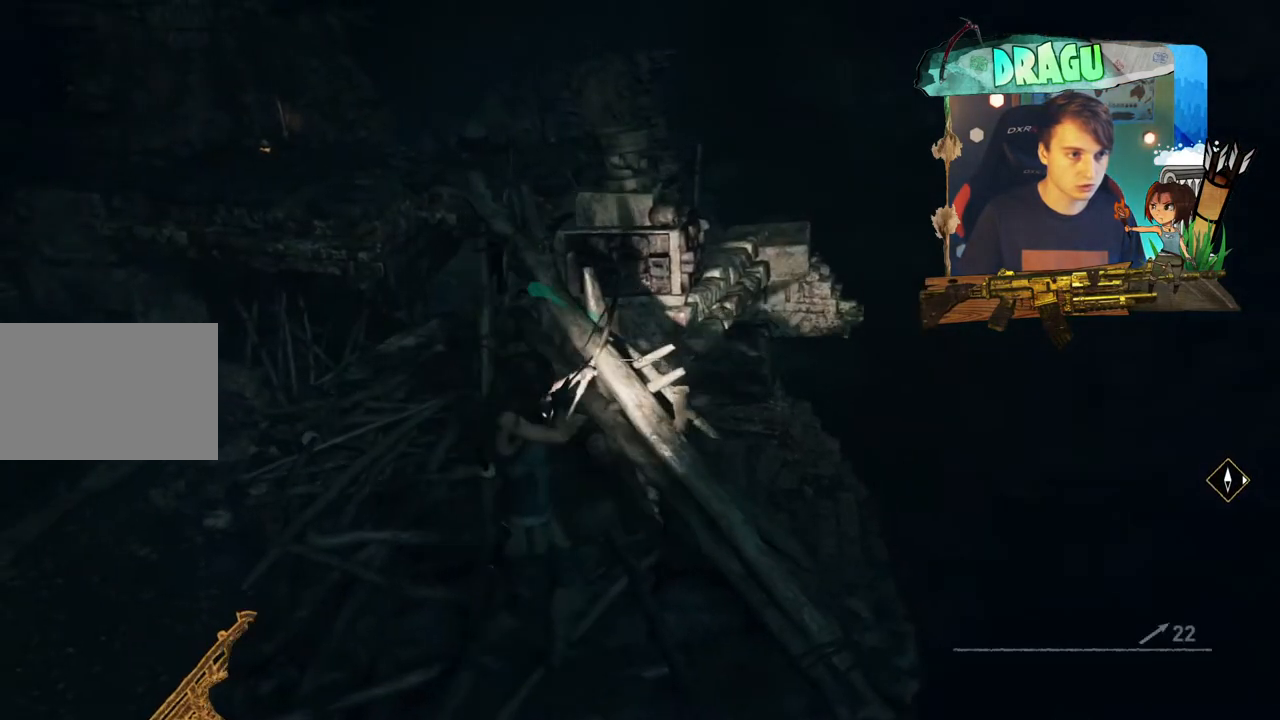
{"keys": ["a", "w"], "mouse": [], "events": [[100, "mouse_right", "up"]]}
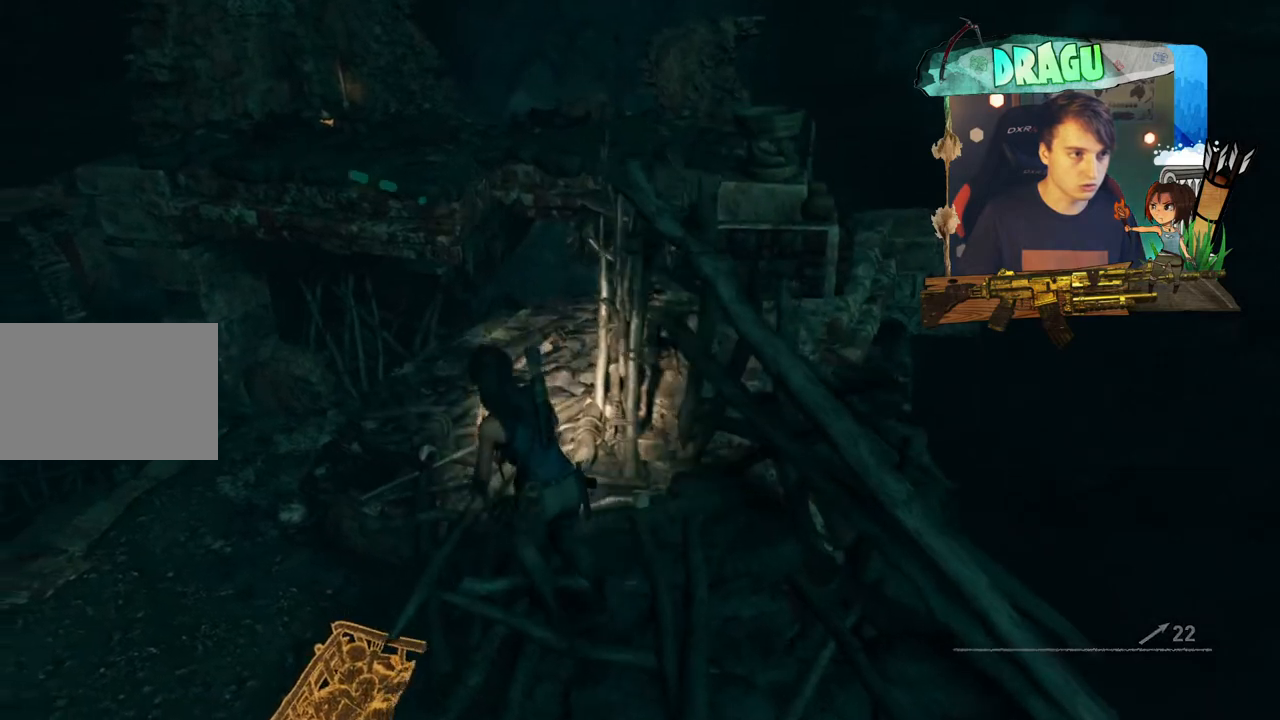
{"keys": ["w"], "mouse": [], "events": [[133, "a", "up"]]}
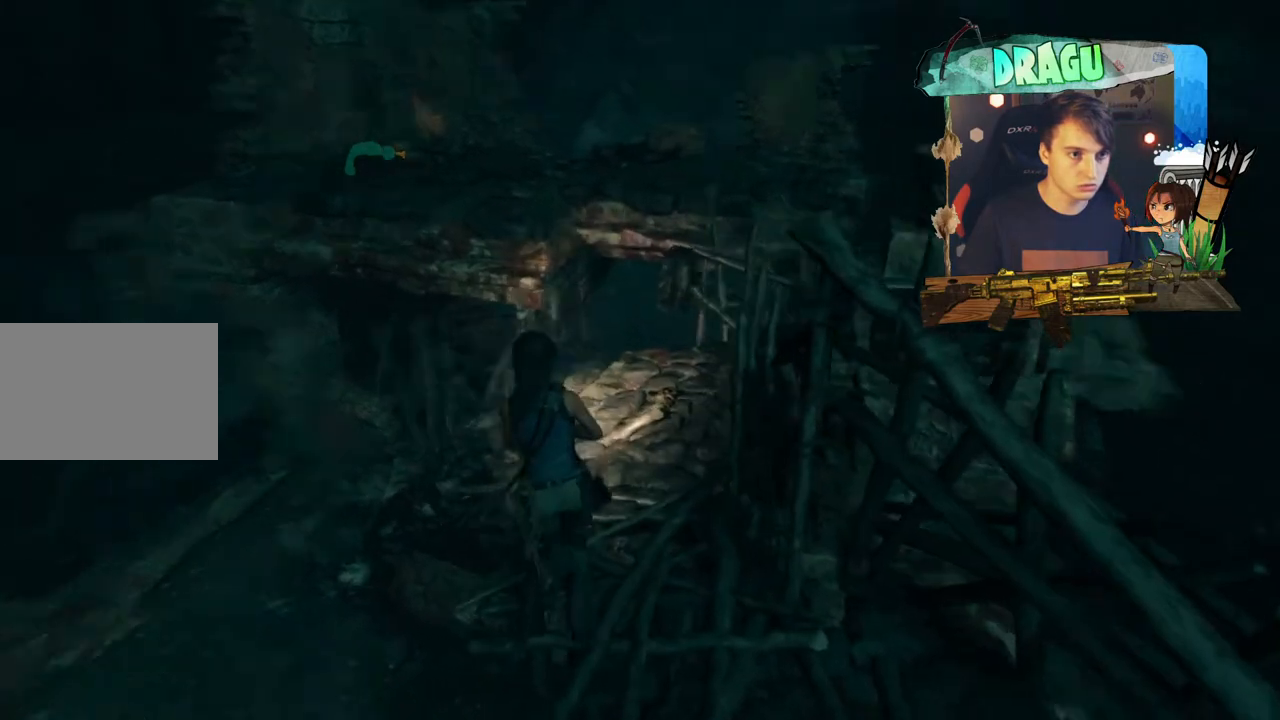
{"keys": ["w"], "mouse": [], "events": [[17, "w", "up"], [317, "w", "down"]]}
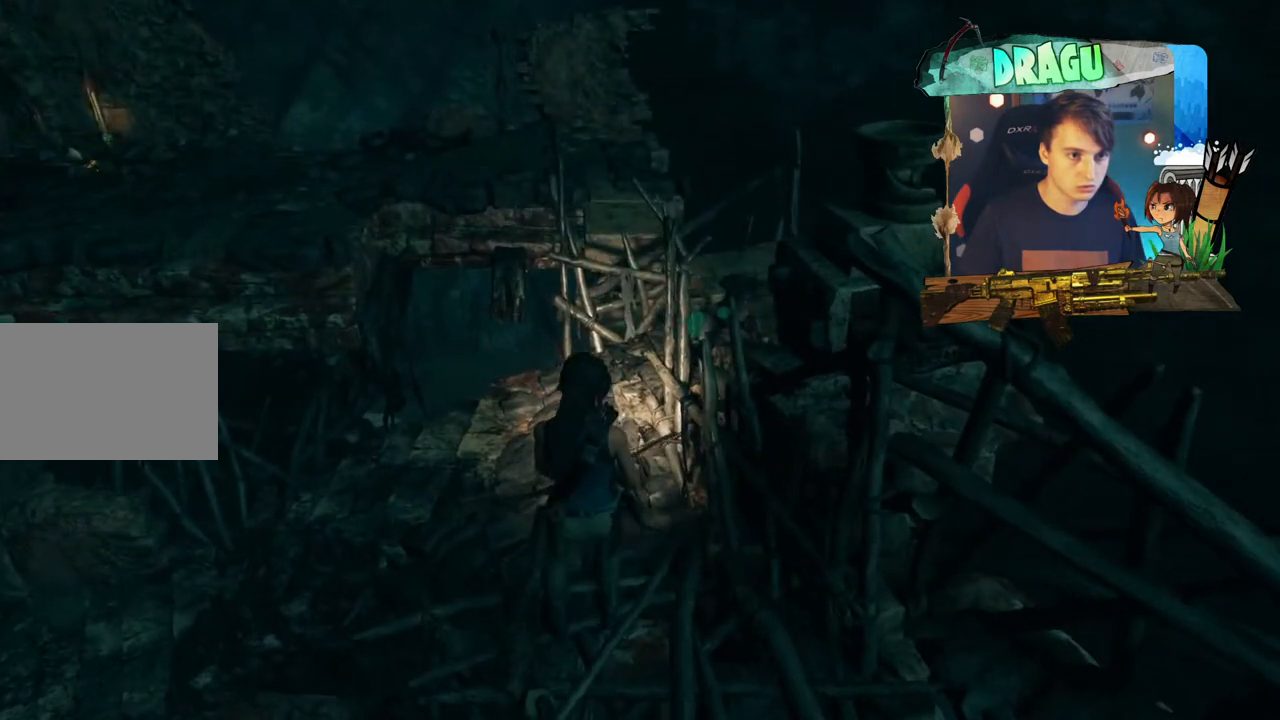
{"keys": ["shift", "w"], "mouse": [], "events": [[350, "shift", "down"]]}
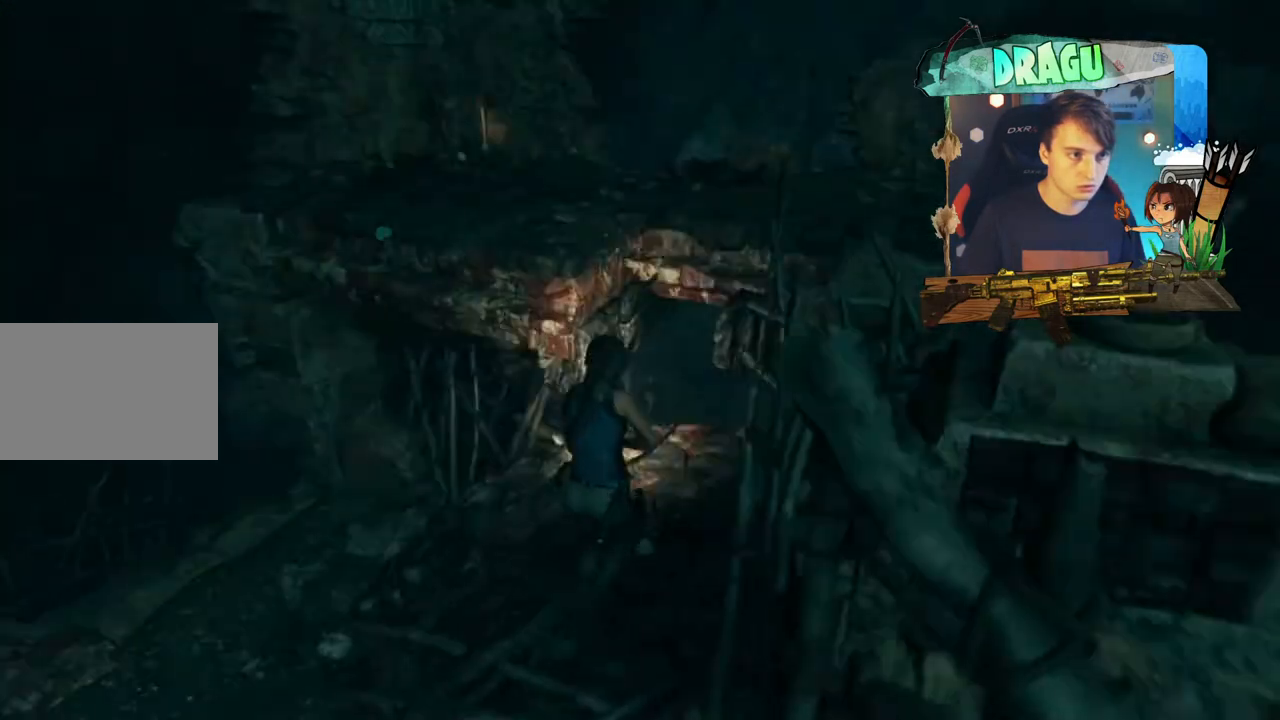
{"keys": ["shift", "space", "w"], "mouse": [], "events": [[217, "space", "down"]]}
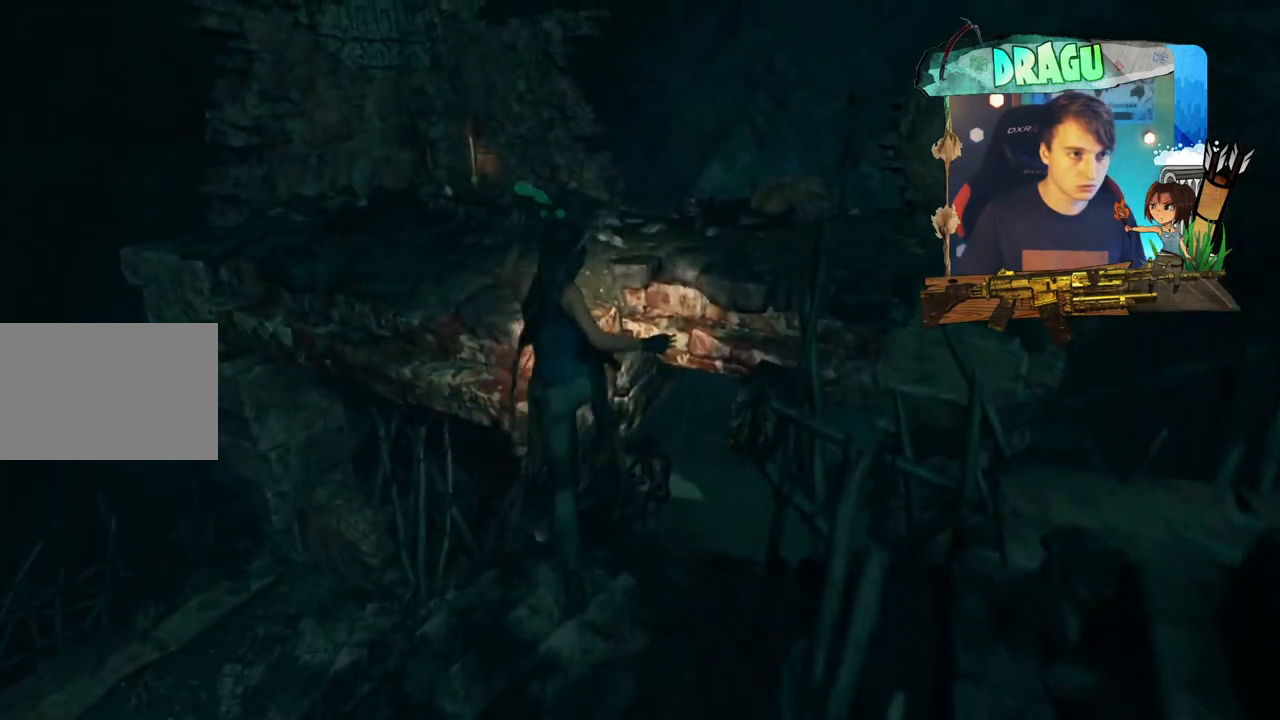
{"keys": ["shift", "space", "w"], "mouse": [], "events": [[283, "space", "up"], [434, "space", "down"]]}
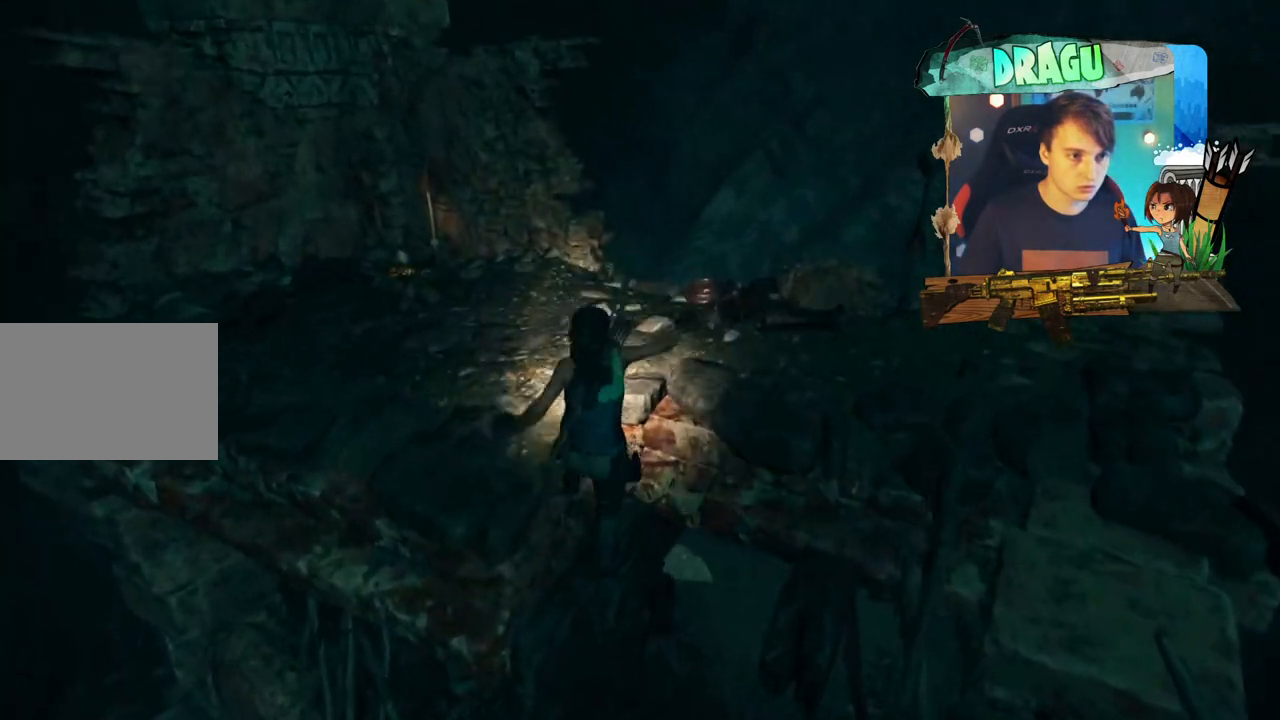
{"keys": ["shift", "space", "w"], "mouse": [], "events": [[67, "space", "up"], [150, "space", "down"], [267, "space", "up"], [451, "space", "down"]]}
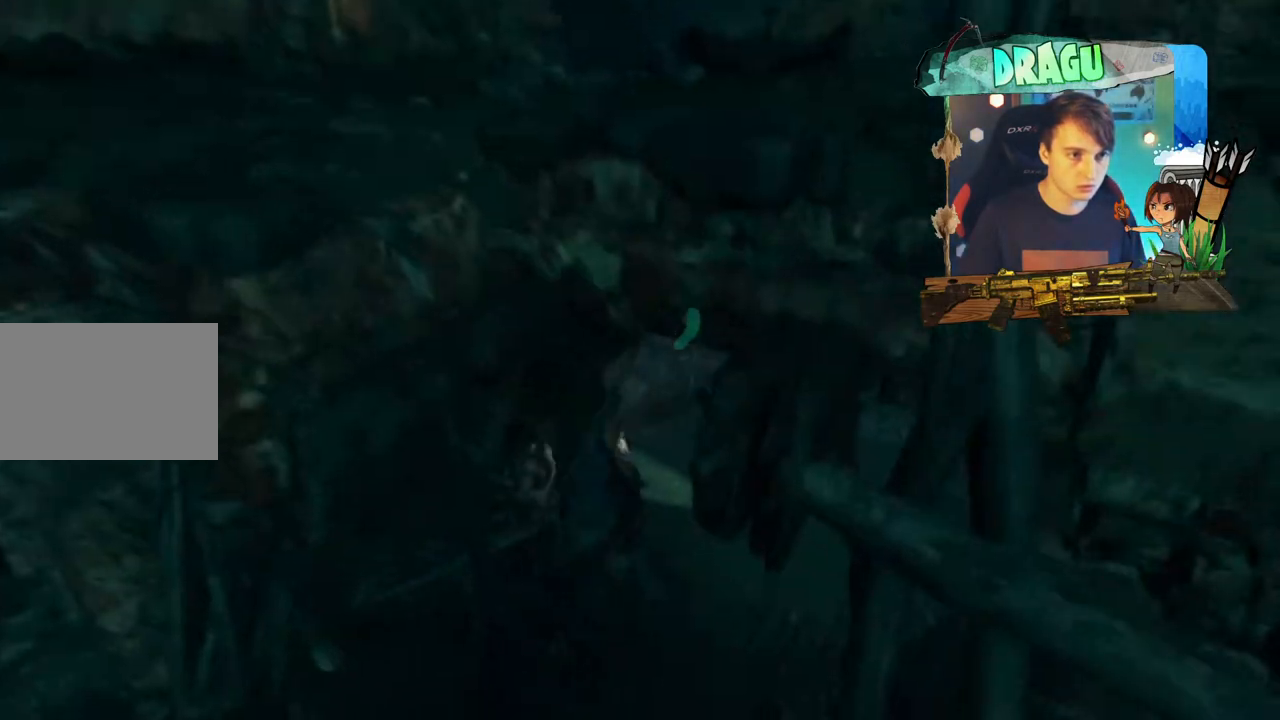
{"keys": ["a", "w"], "mouse": [], "events": [[100, "space", "up"], [133, "shift", "up"], [233, "a", "down"]]}
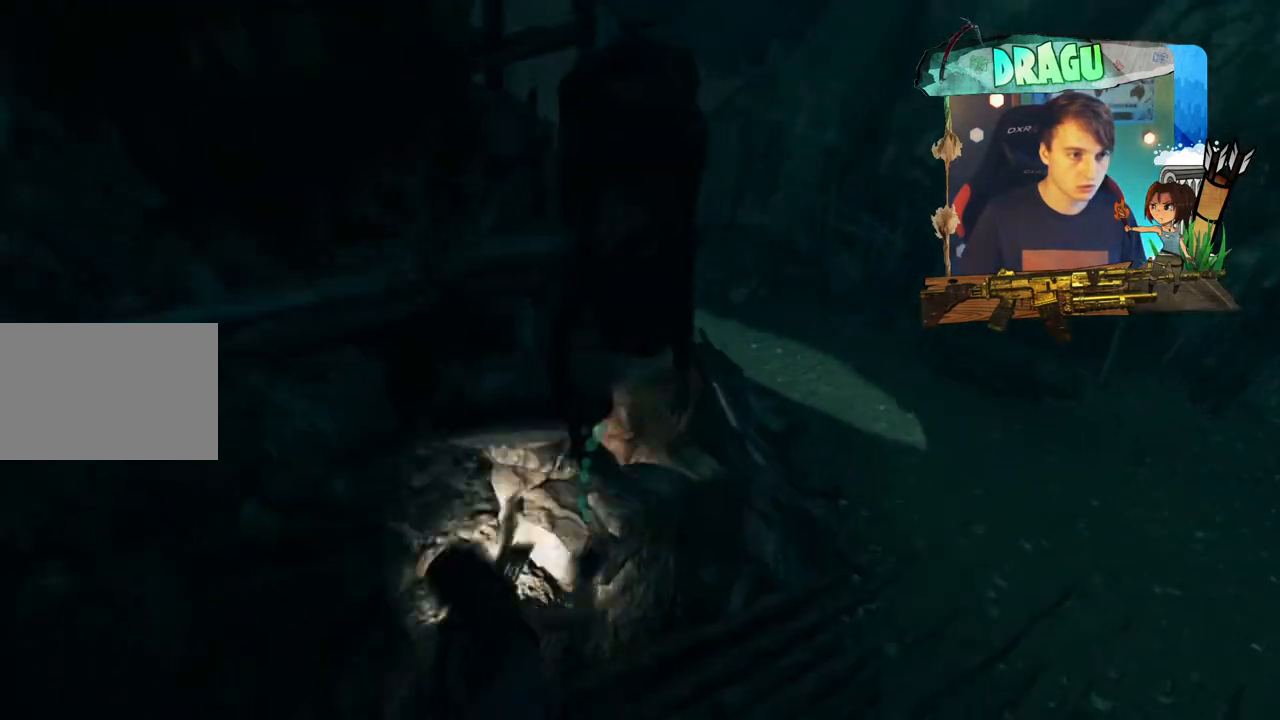
{"keys": ["d", "w"], "mouse": [], "events": [[100, "a", "up"], [434, "d", "down"]]}
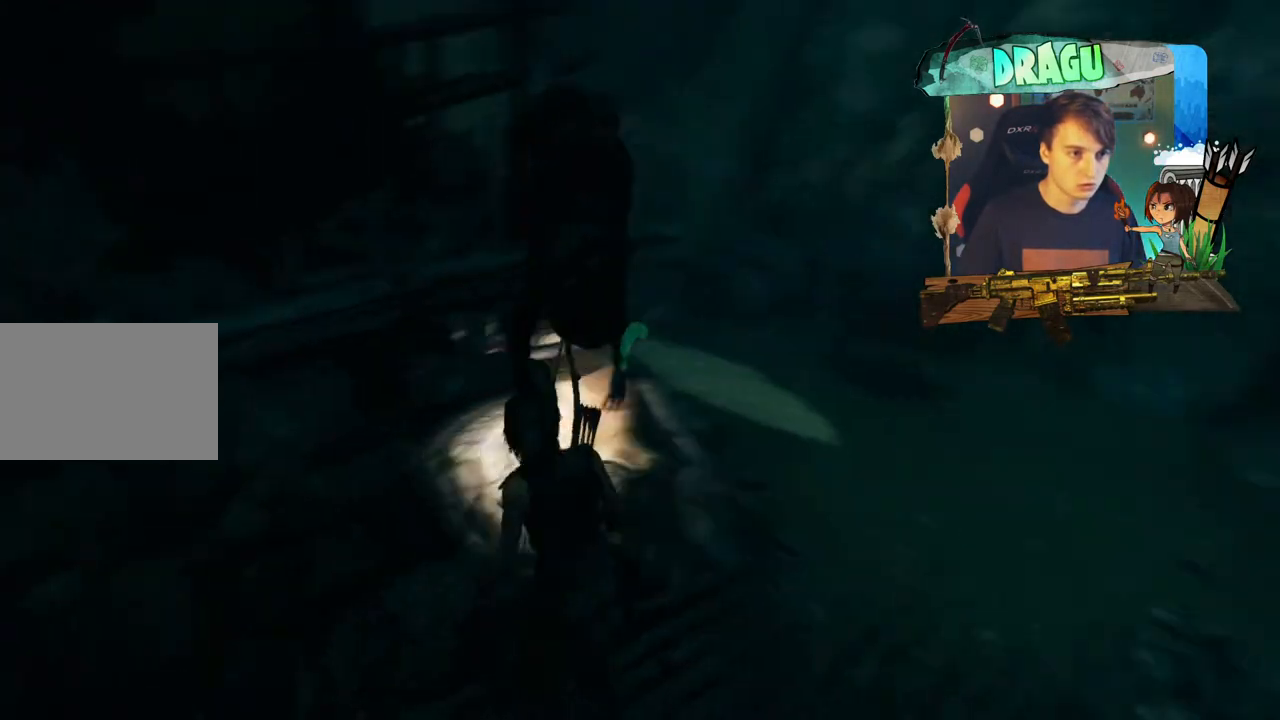
{"keys": ["d", "shift", "w"], "mouse": [], "events": [[66, "shift", "down"]]}
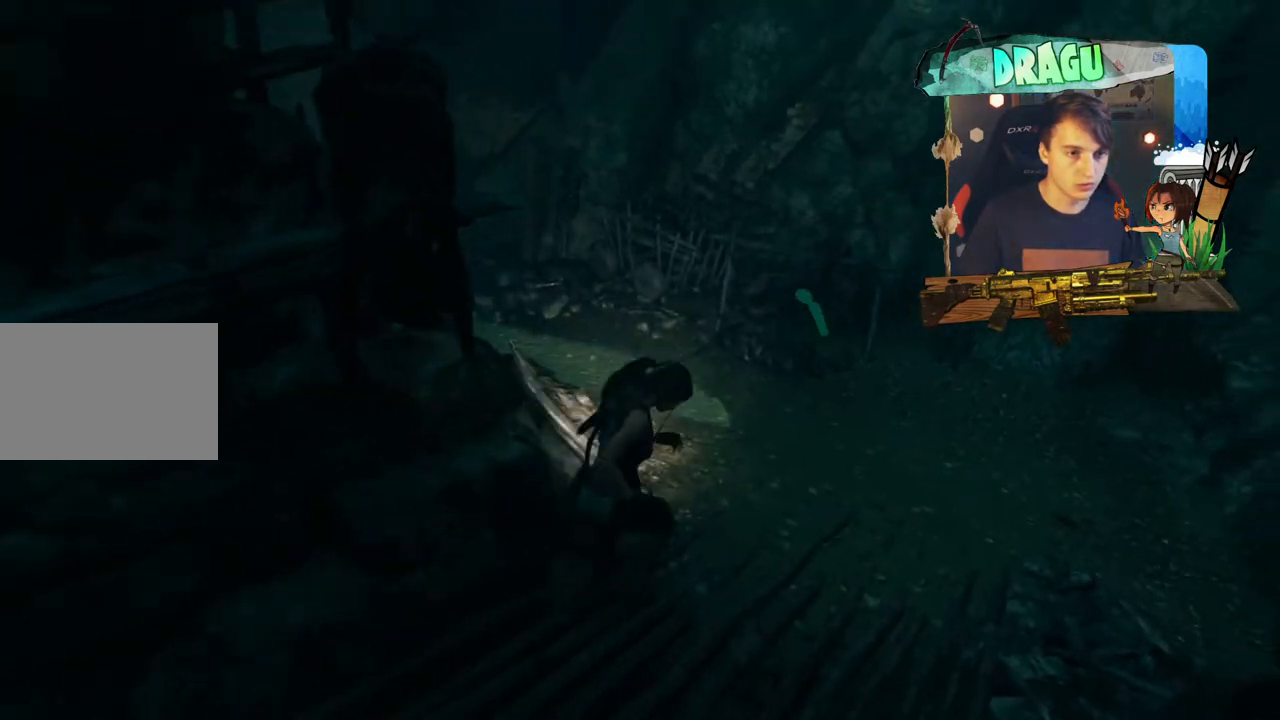
{"keys": ["shift", "w"], "mouse": [], "events": [[34, "d", "up"]]}
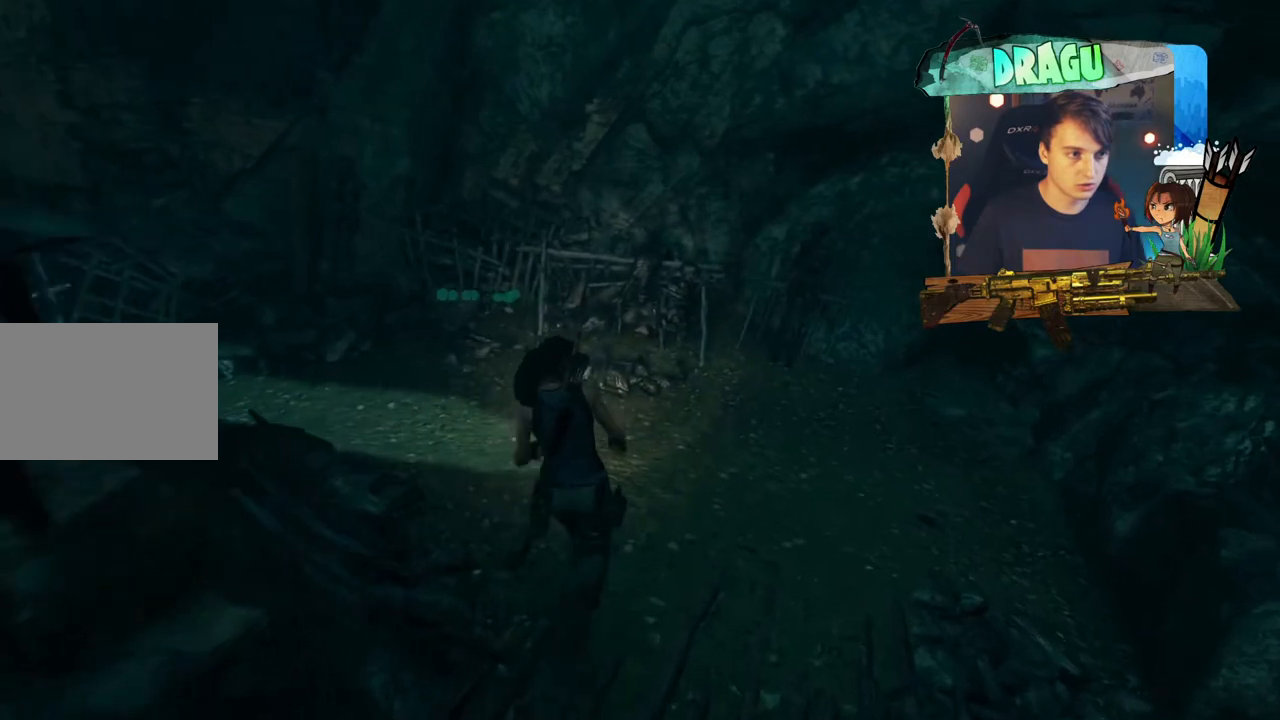
{"keys": ["shift", "w"], "mouse": [], "events": []}
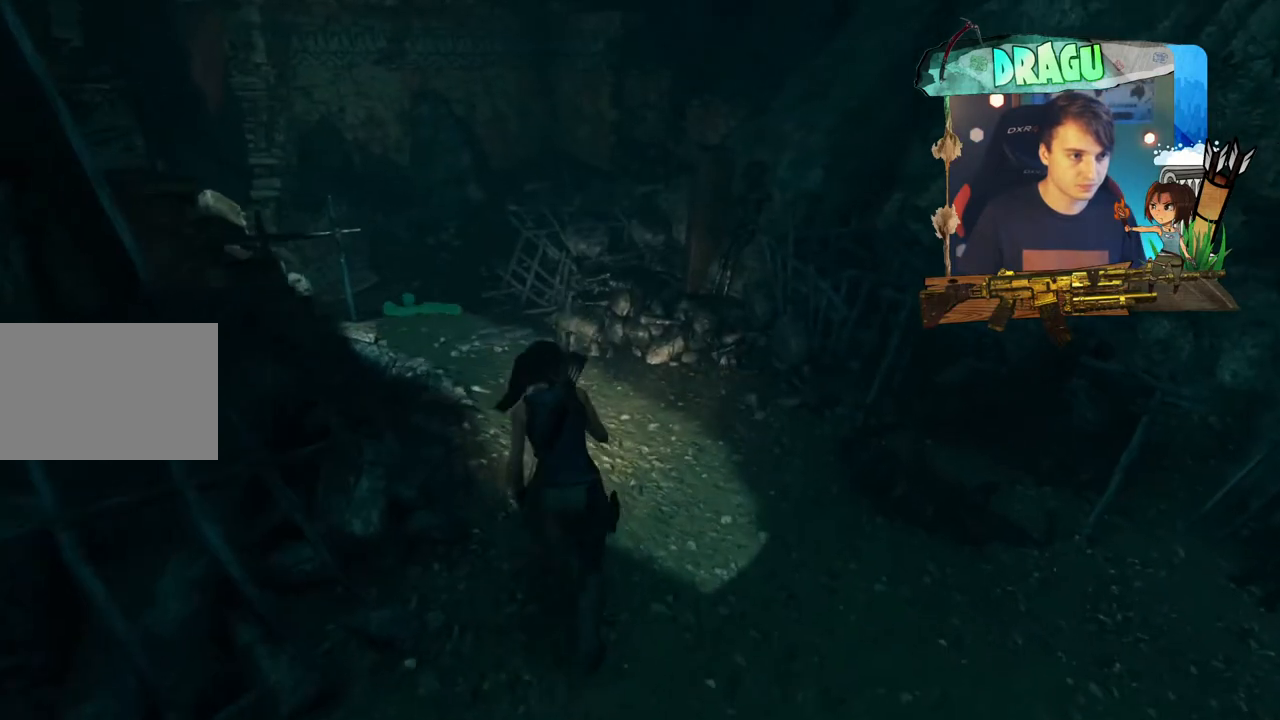
{"keys": ["shift", "w"], "mouse": [], "events": [[50, "shift", "up"], [184, "shift", "down"]]}
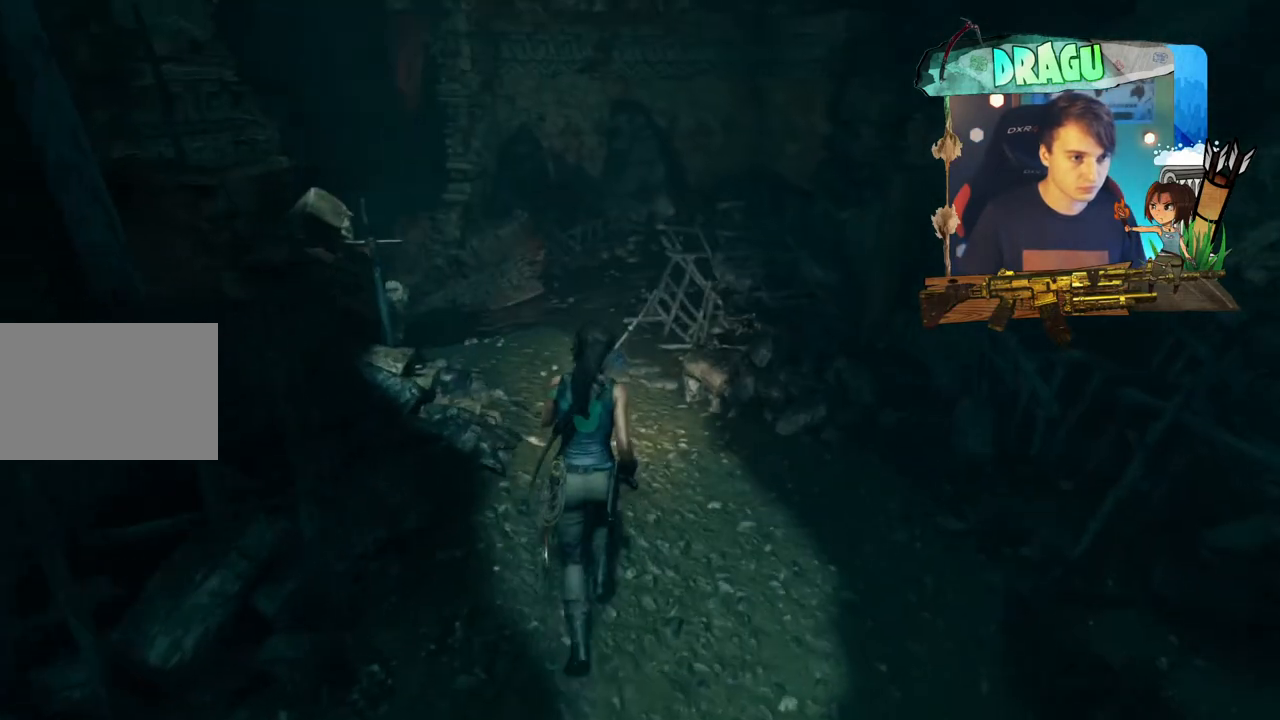
{"keys": ["shift", "w"], "mouse": [], "events": []}
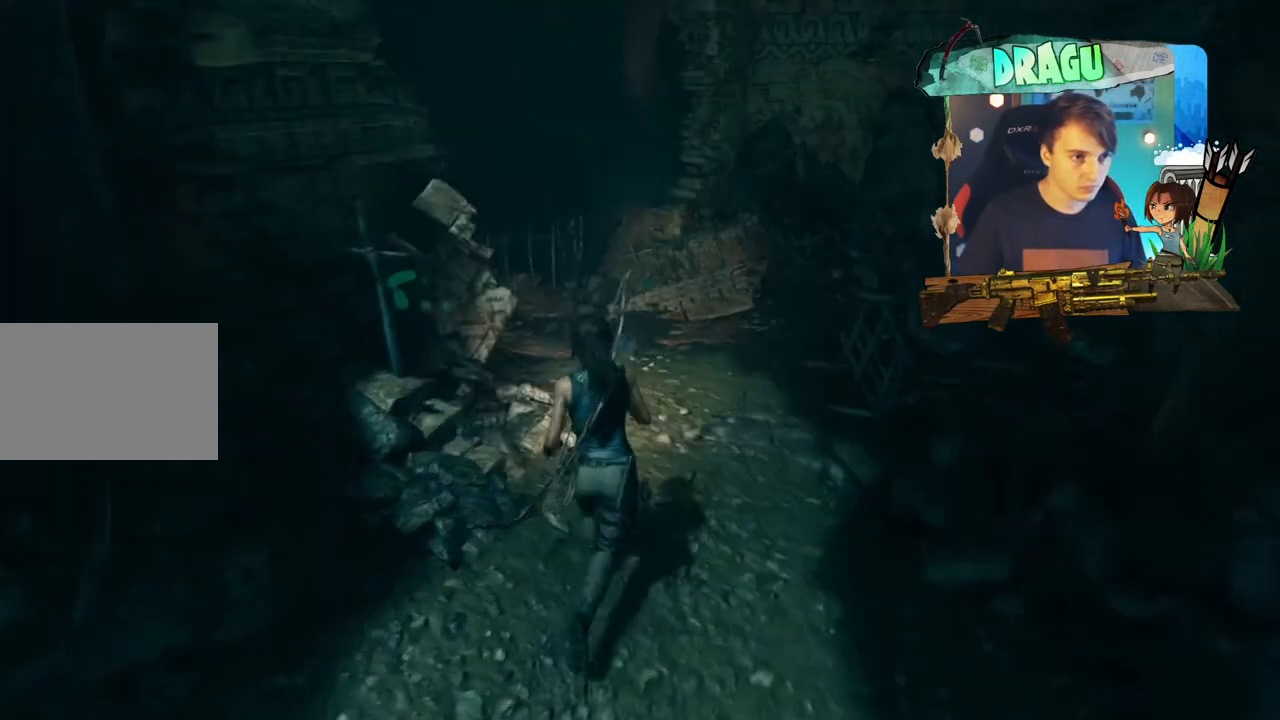
{"keys": ["w"], "mouse": [], "events": [[484, "shift", "up"]]}
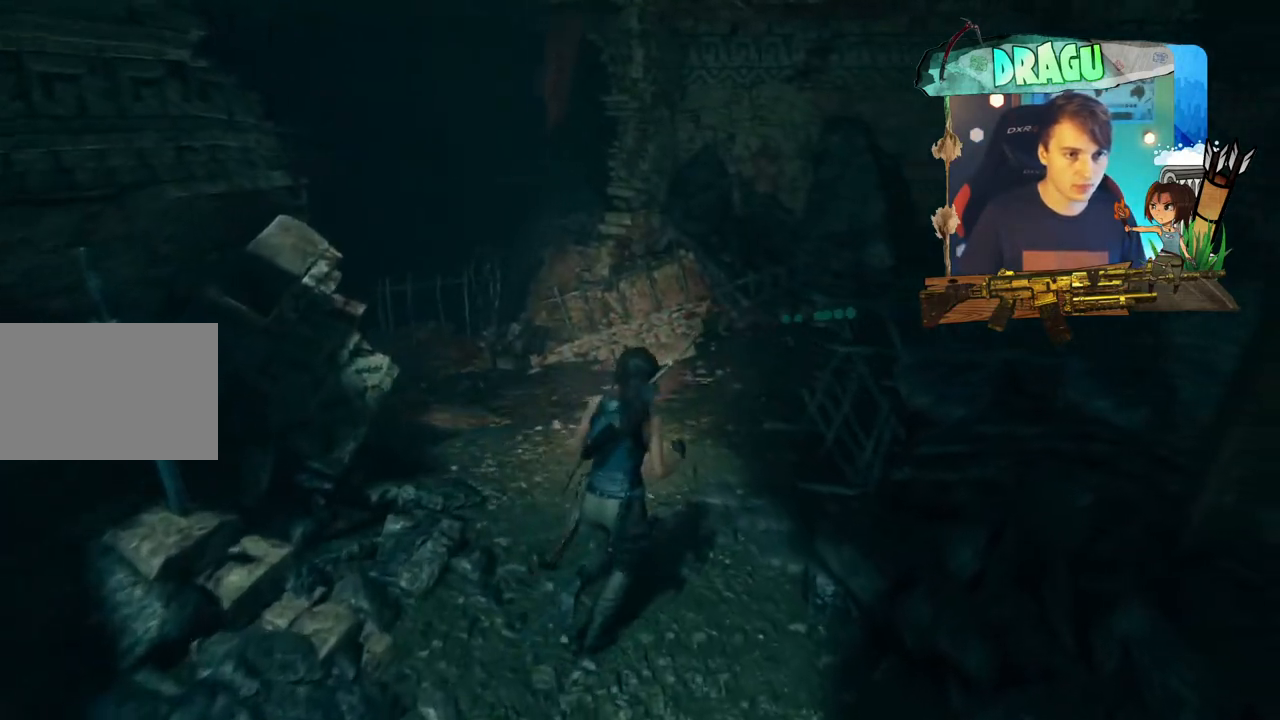
{"keys": ["shift", "w"], "mouse": [], "events": [[150, "shift", "down"]]}
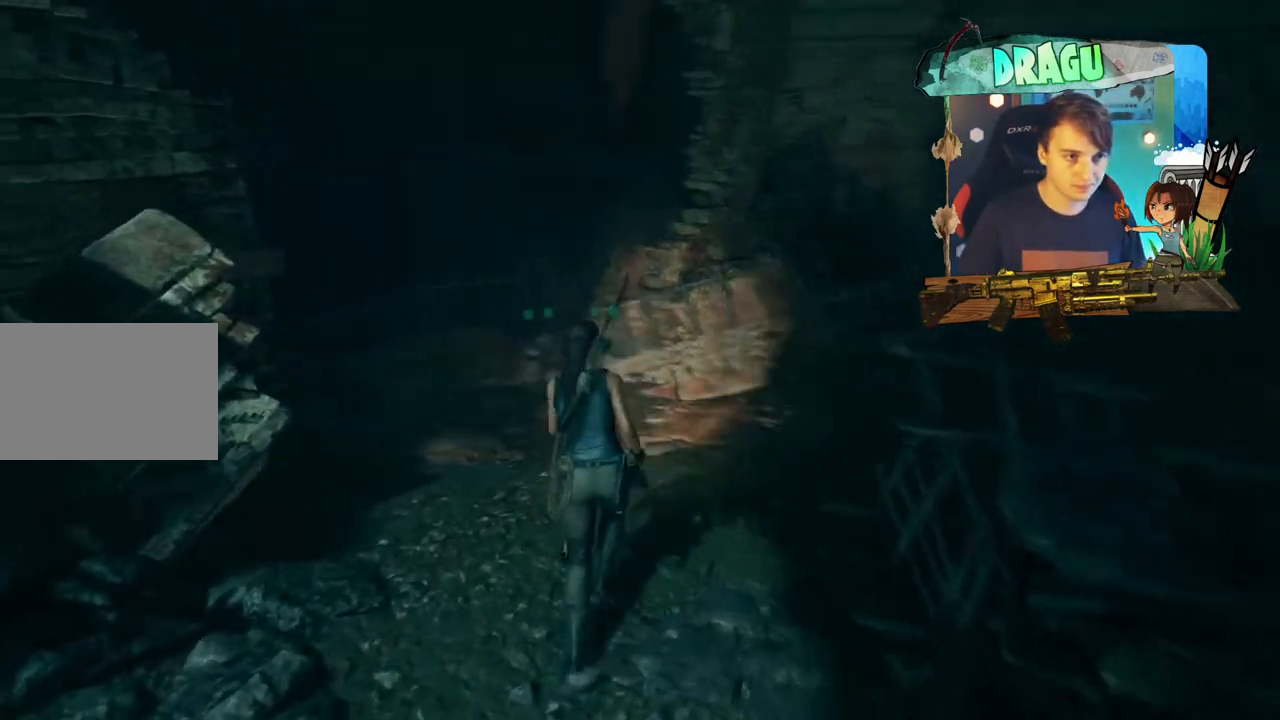
{"keys": ["shift", "w"], "mouse": [], "events": []}
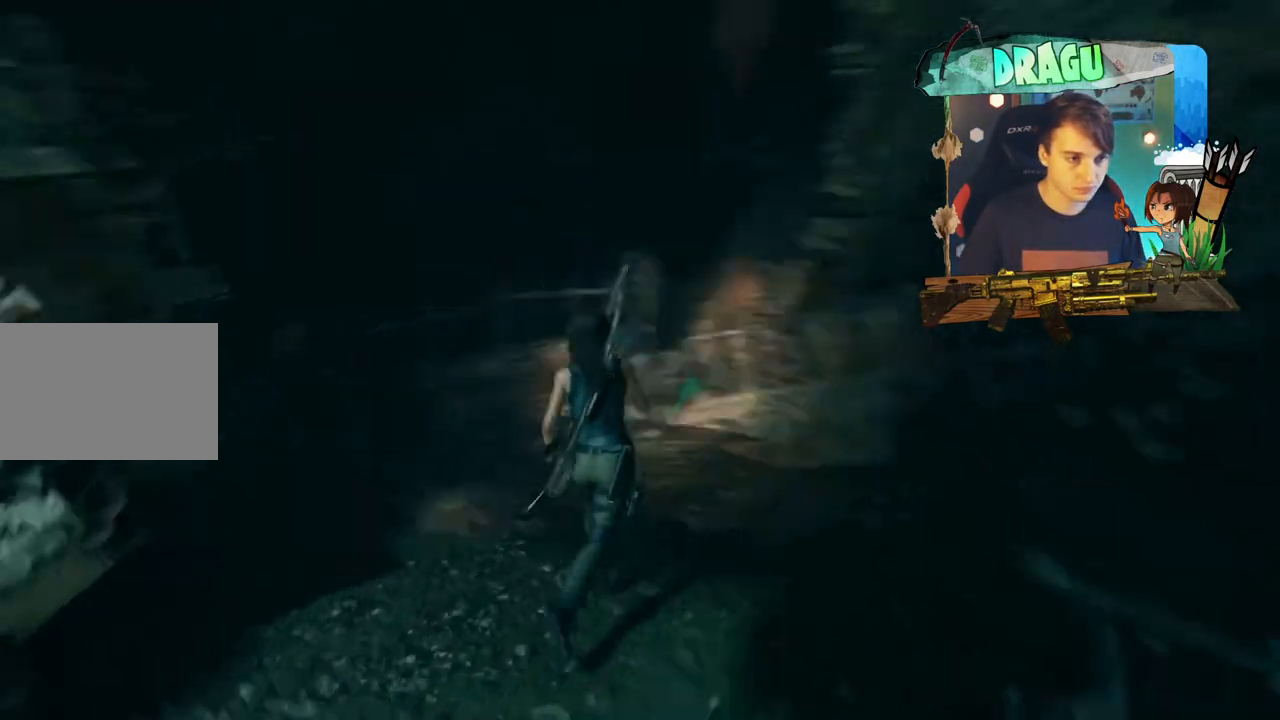
{"keys": ["shift", "w"], "mouse": [], "events": []}
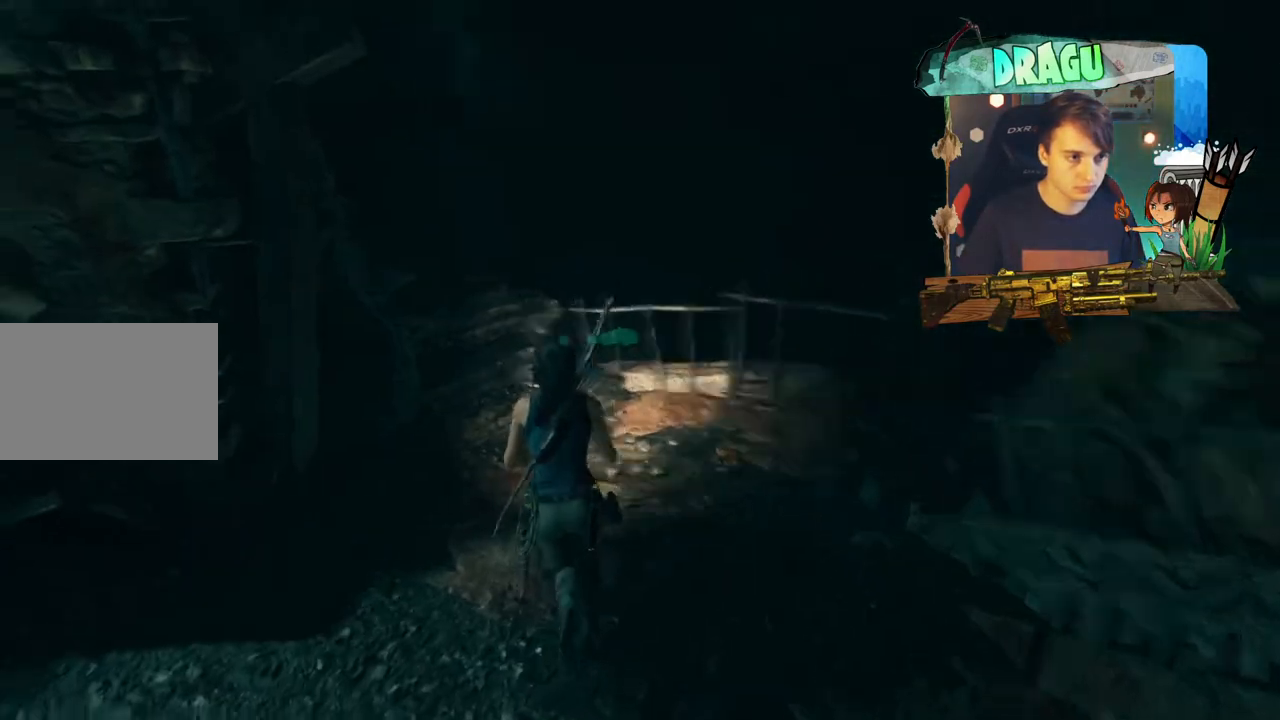
{"keys": ["shift", "w"], "mouse": [], "events": []}